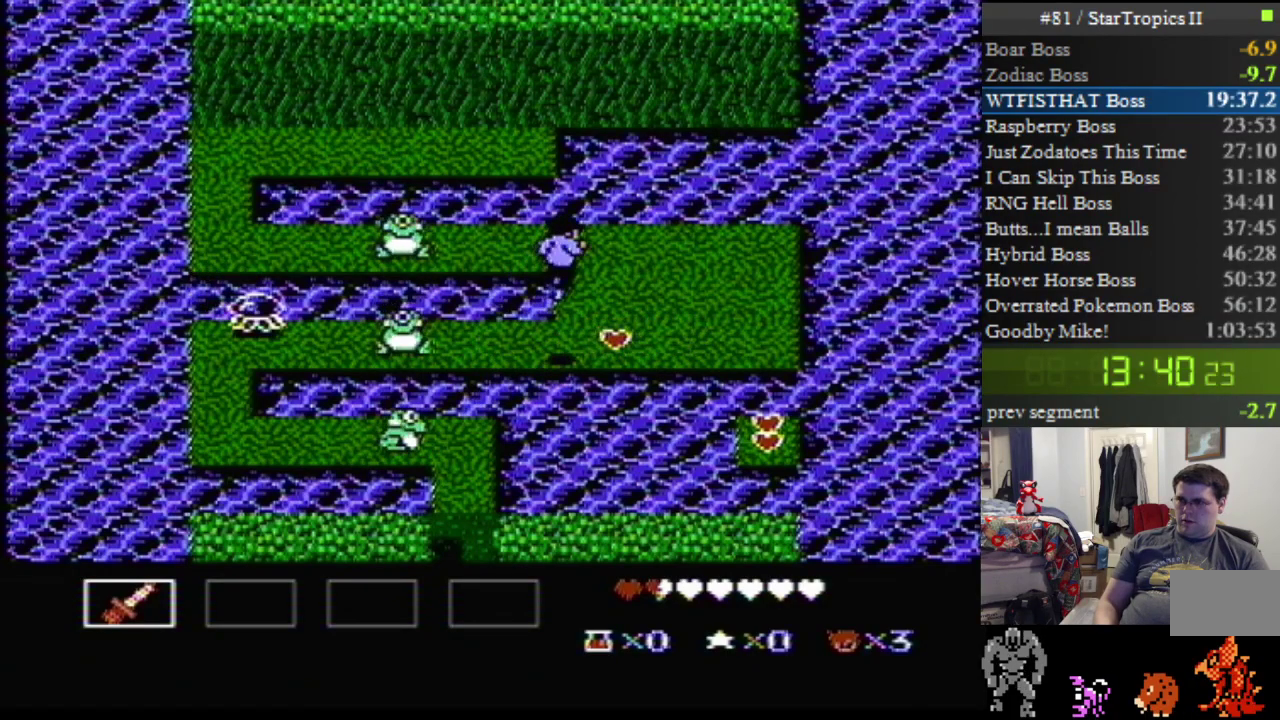
Gameplay with a controller (Nintendo layout); each line is a JSON object with the inputs held at the frame after it. "events" lists button and stick changes between this image and that frame as [ms after this image, input, new state], when the widget could be followed in between. Not read: L3 R3.
{"buttons": ["DPAD_UP", "DPAD_RIGHT"], "events": []}
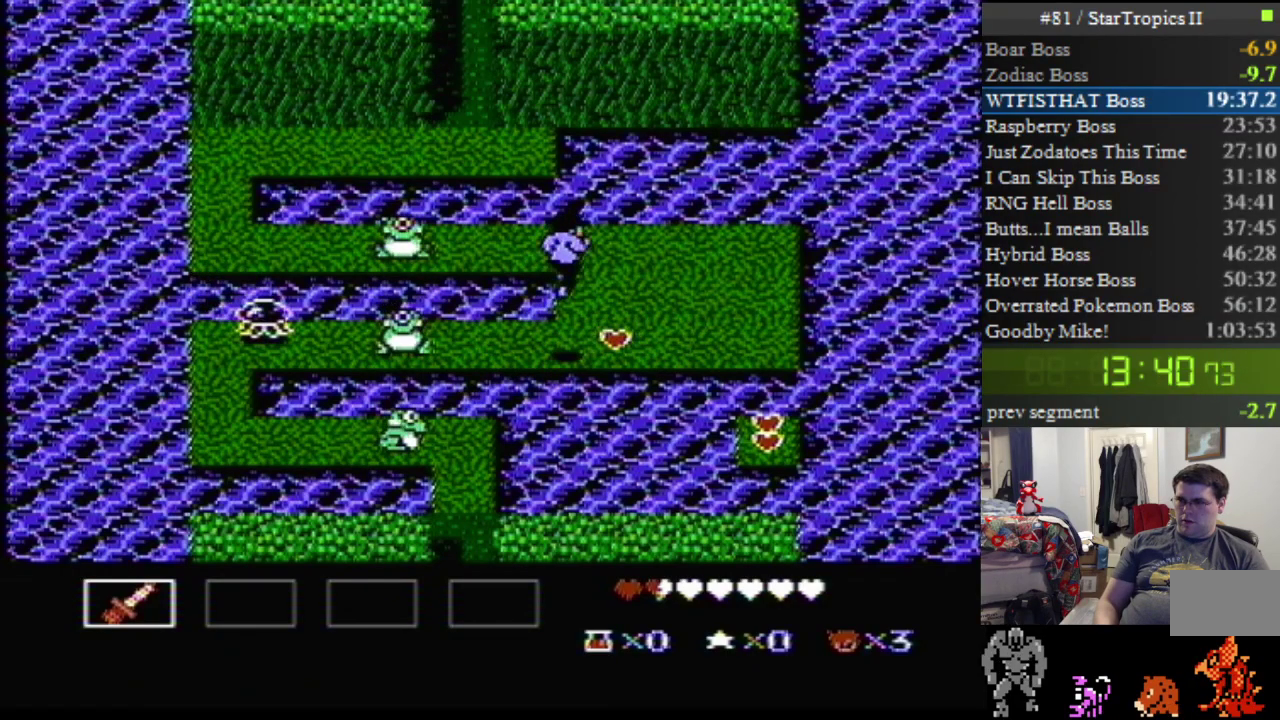
{"buttons": ["DPAD_UP", "DPAD_LEFT"], "events": [[333, "DPAD_RIGHT", "up"], [400, "DPAD_LEFT", "down"]]}
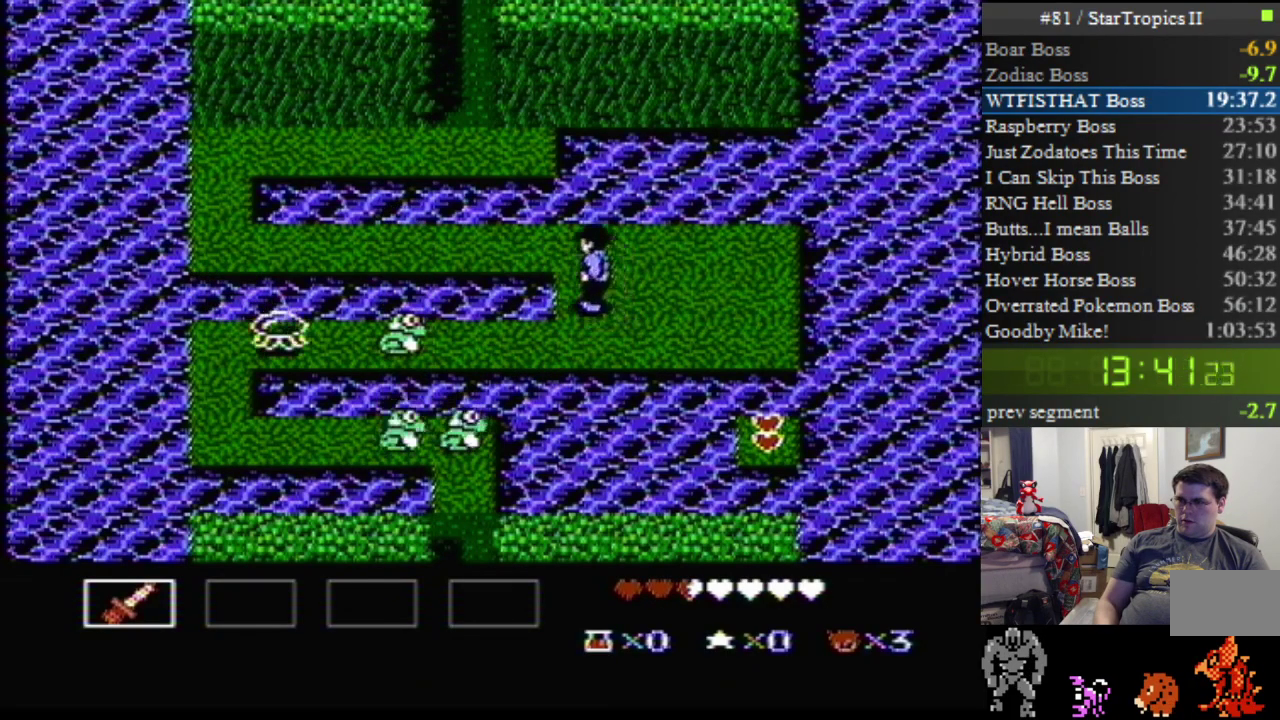
{"buttons": ["A", "DPAD_UP", "DPAD_LEFT"], "events": [[333, "A", "down"]]}
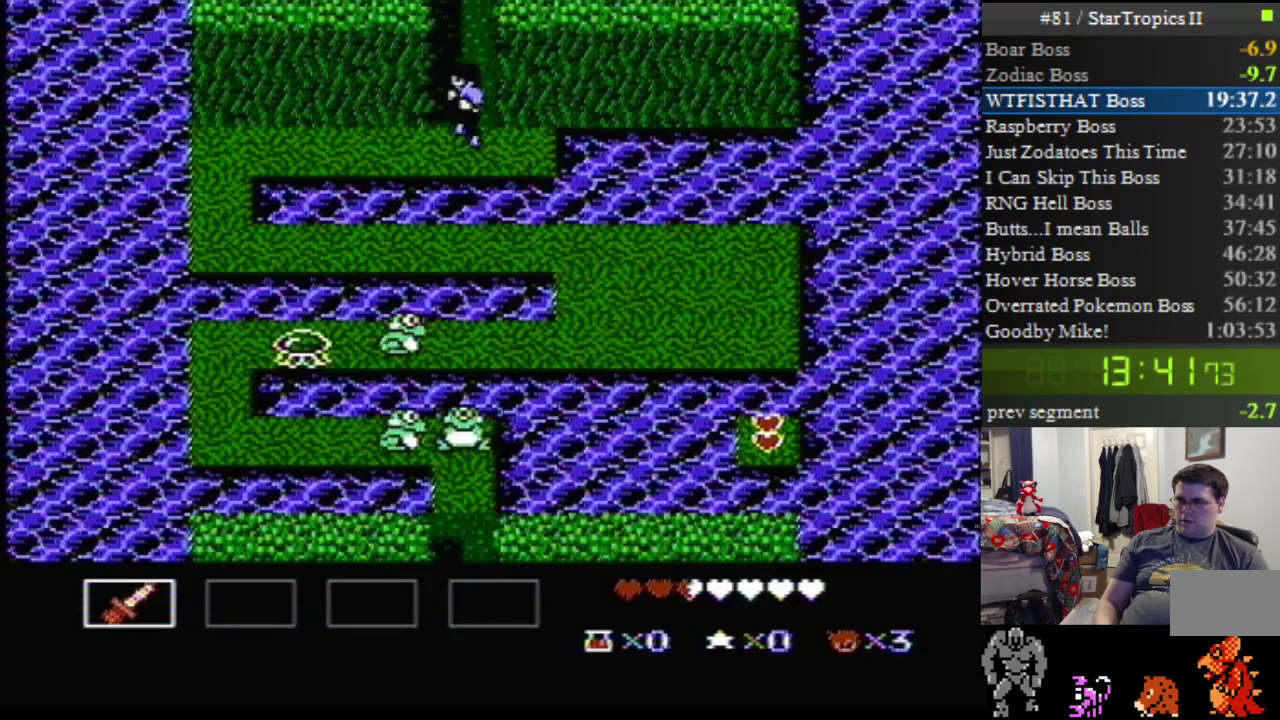
{"buttons": ["DPAD_UP"], "events": [[50, "DPAD_LEFT", "up"], [200, "A", "up"]]}
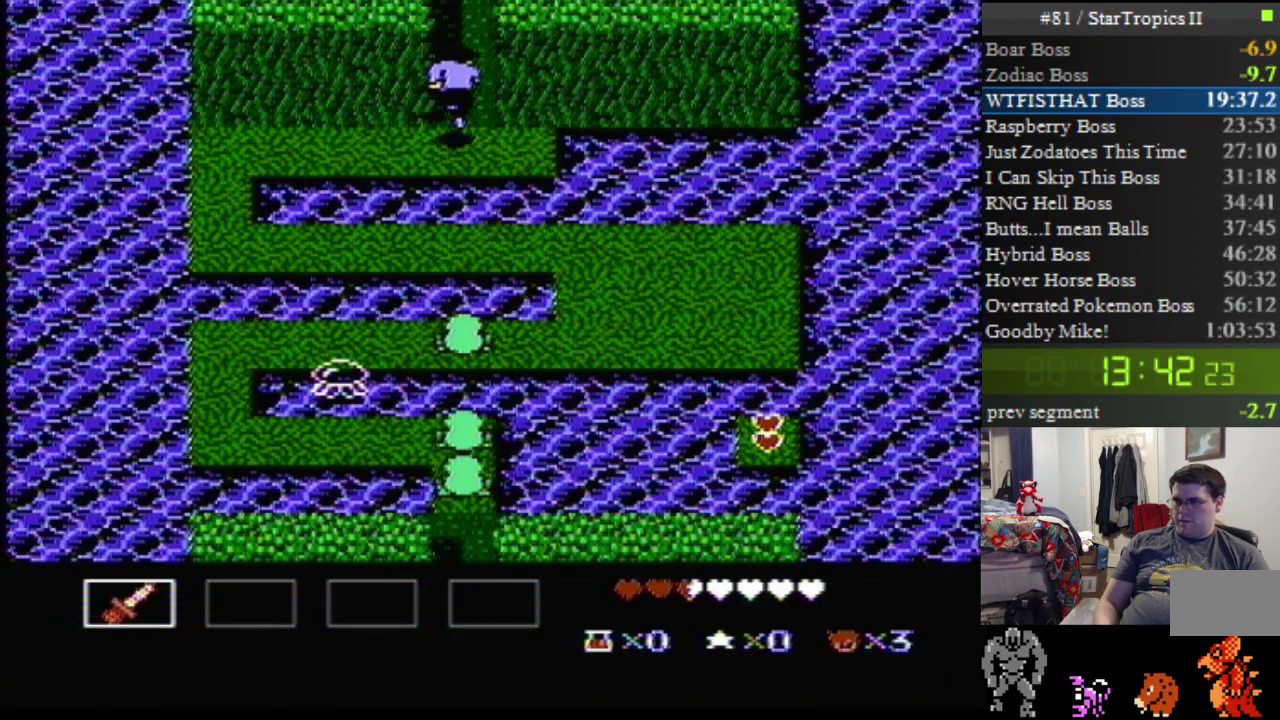
{"buttons": ["DPAD_UP"], "events": []}
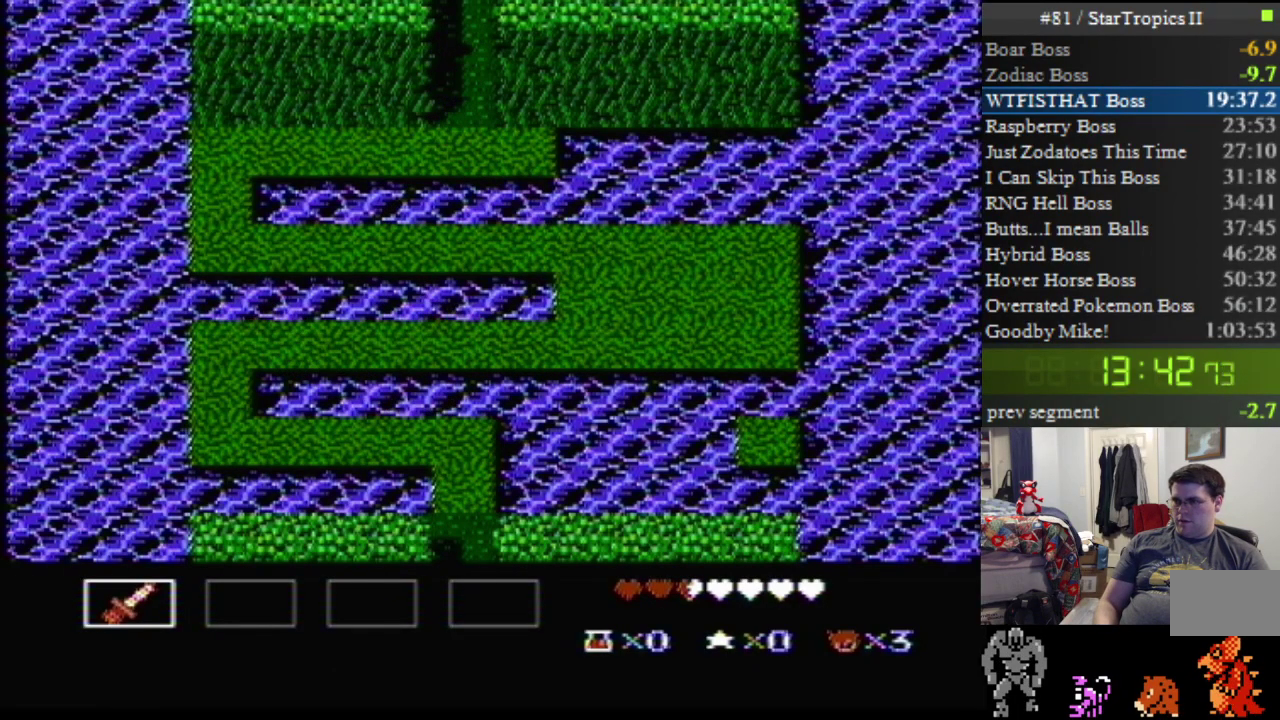
{"buttons": [], "events": [[133, "DPAD_UP", "up"]]}
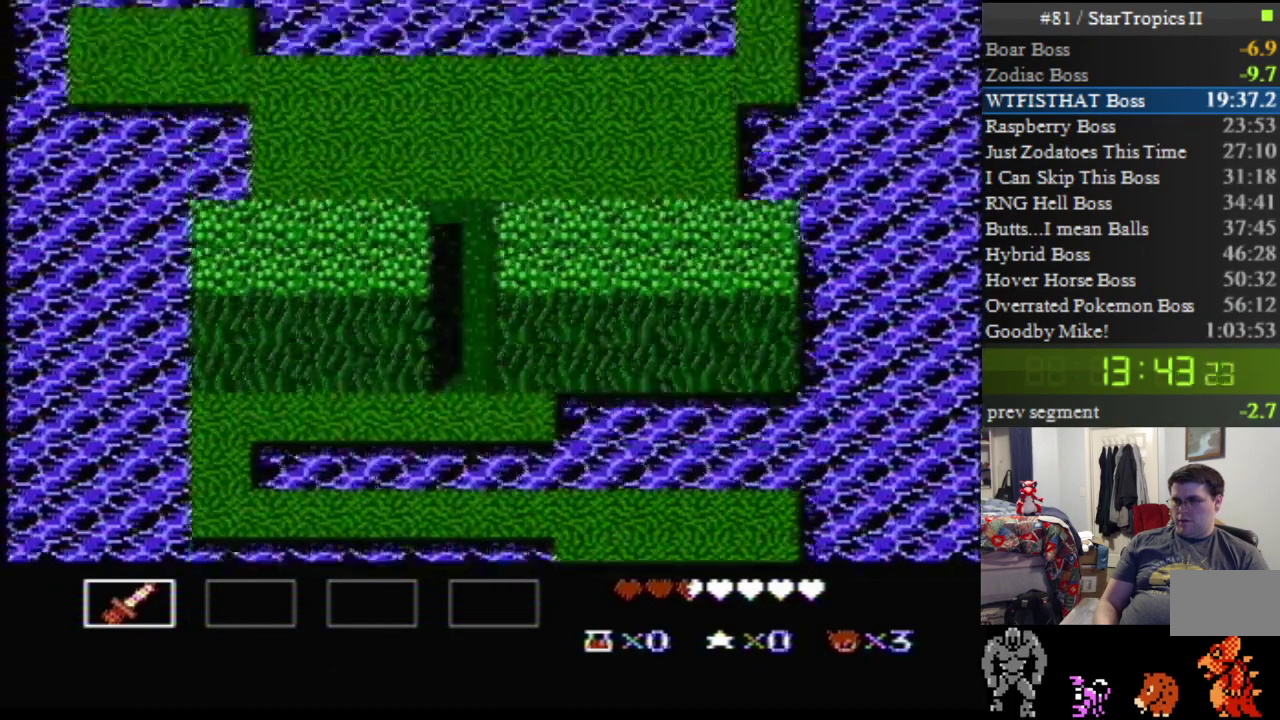
{"buttons": ["DPAD_UP", "DPAD_LEFT"], "events": [[400, "DPAD_LEFT", "down"], [400, "DPAD_UP", "down"]]}
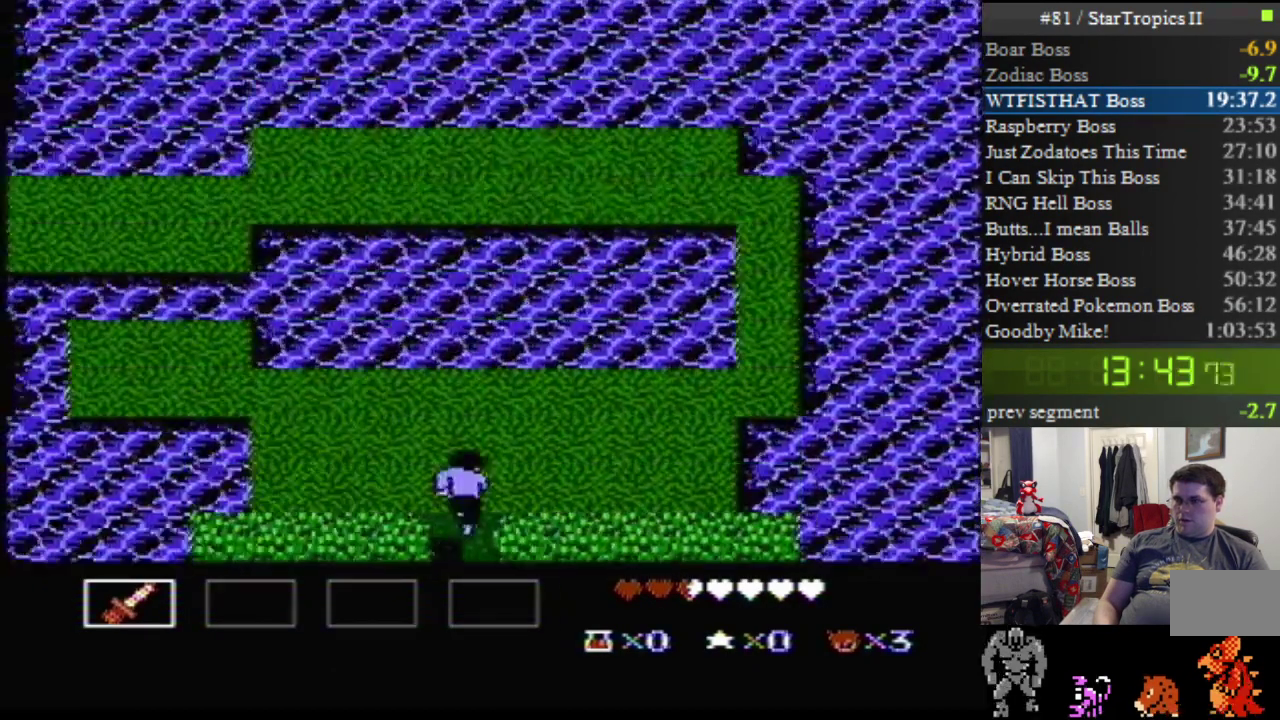
{"buttons": ["DPAD_UP", "DPAD_LEFT"], "events": []}
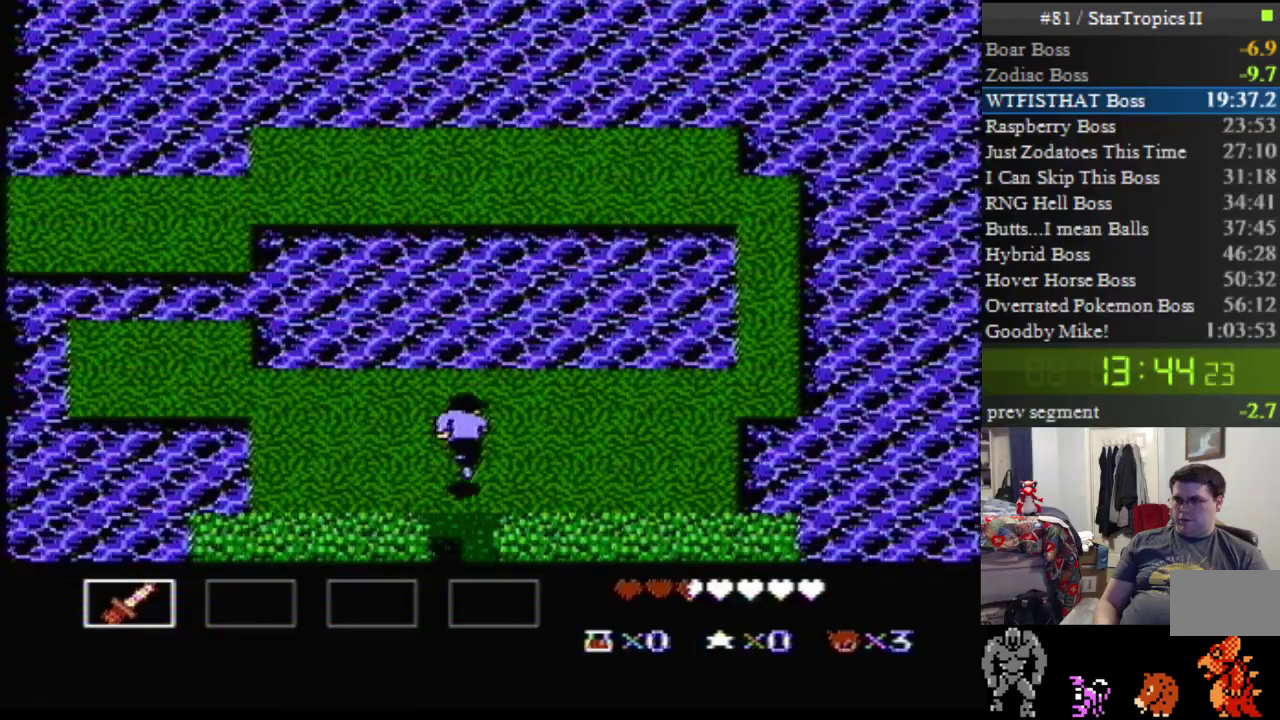
{"buttons": ["DPAD_UP", "DPAD_LEFT"], "events": []}
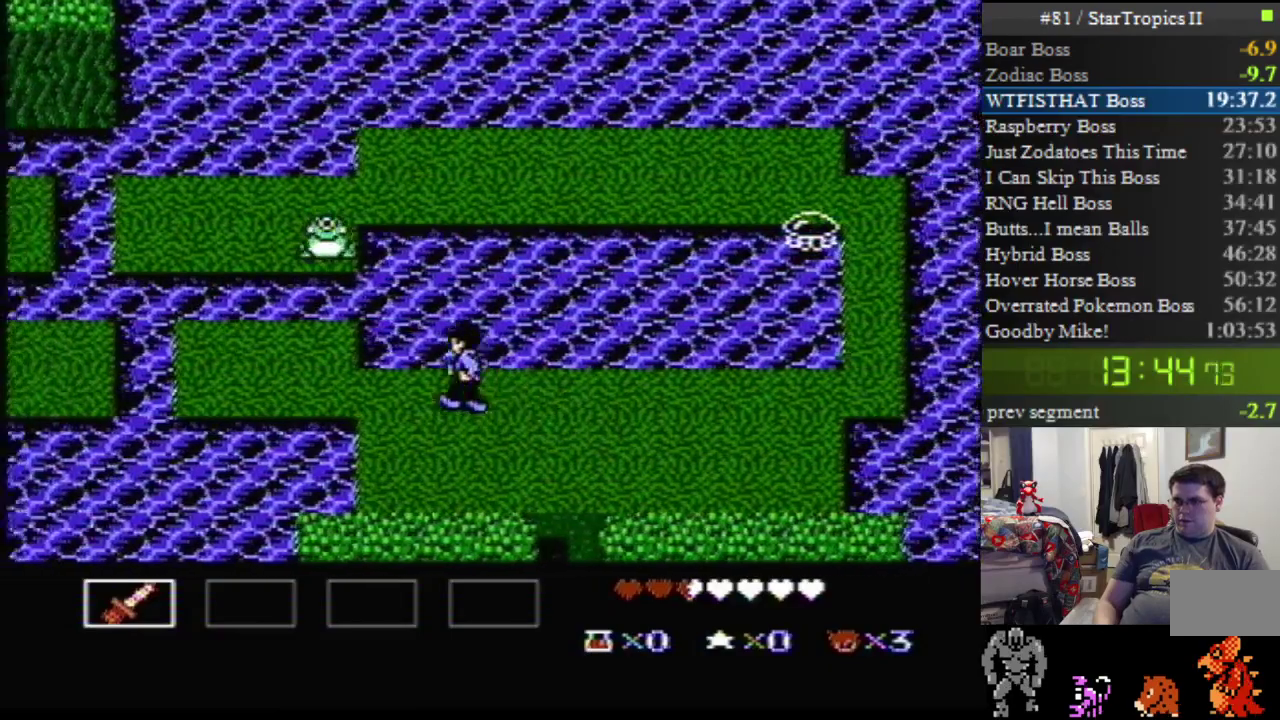
{"buttons": ["DPAD_UP", "DPAD_LEFT"], "events": [[167, "B", "down"], [383, "B", "up"]]}
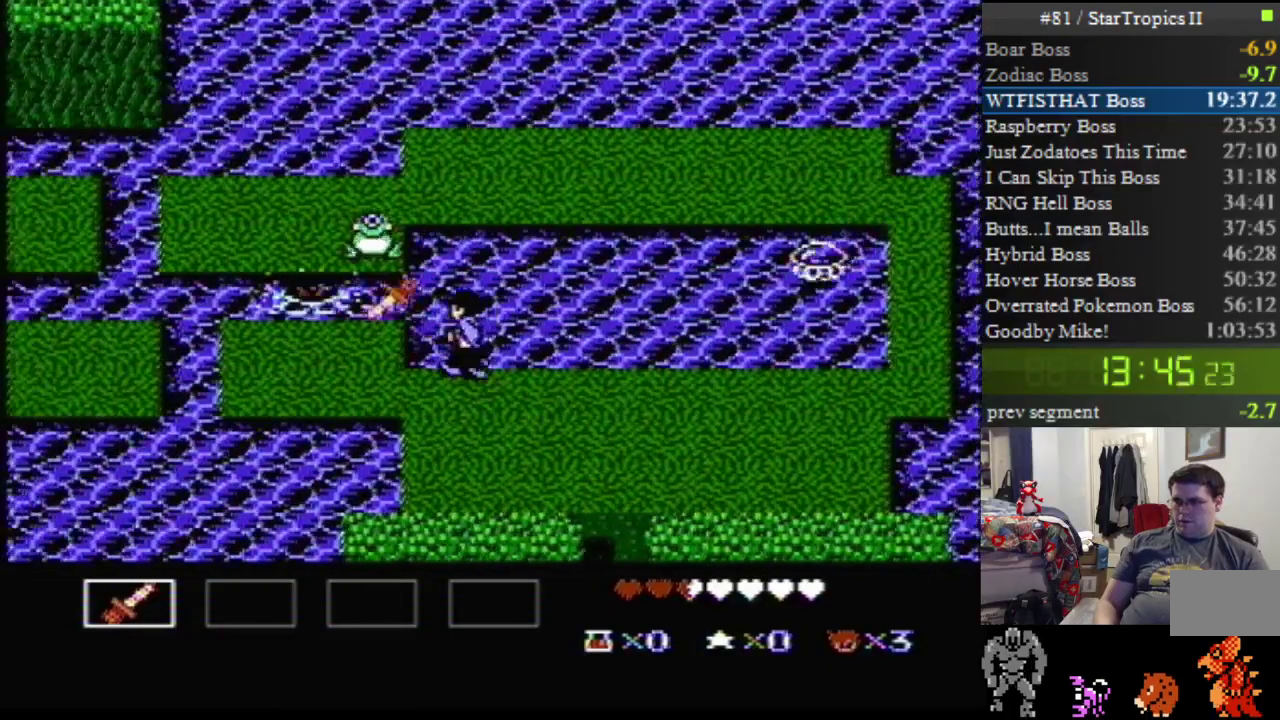
{"buttons": ["DPAD_LEFT"], "events": [[83, "DPAD_UP", "up"]]}
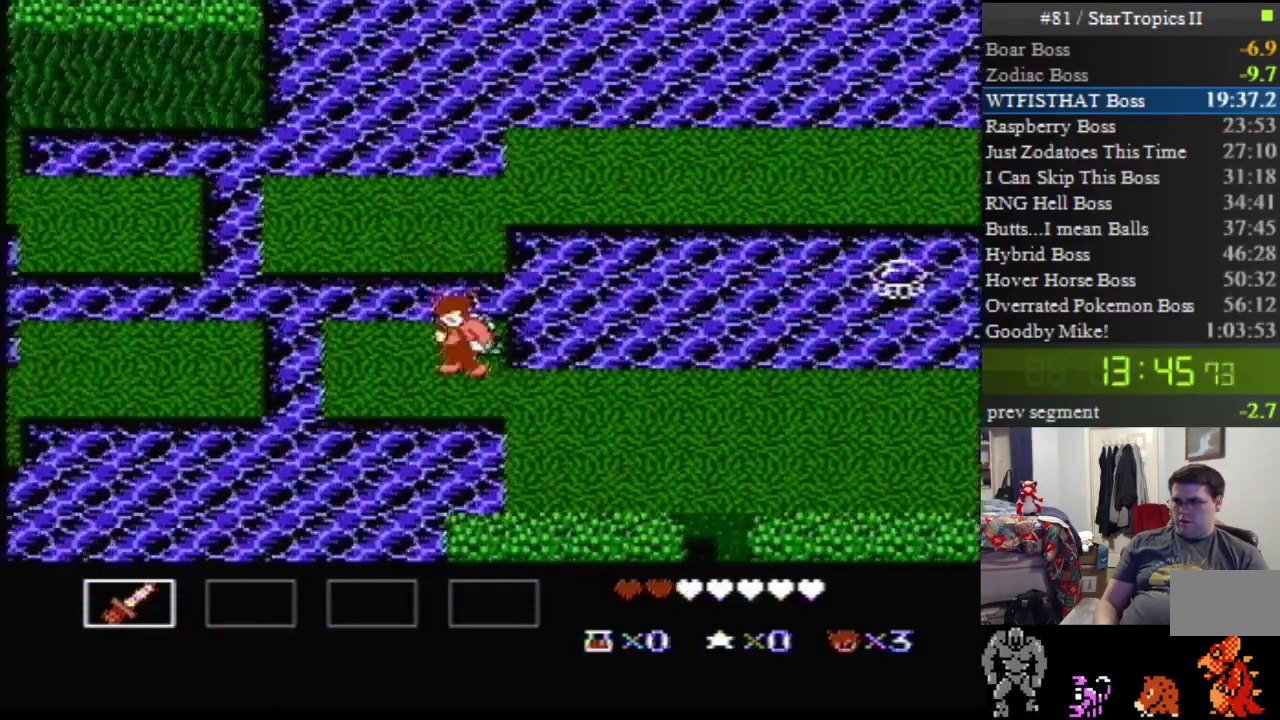
{"buttons": ["DPAD_LEFT"], "events": []}
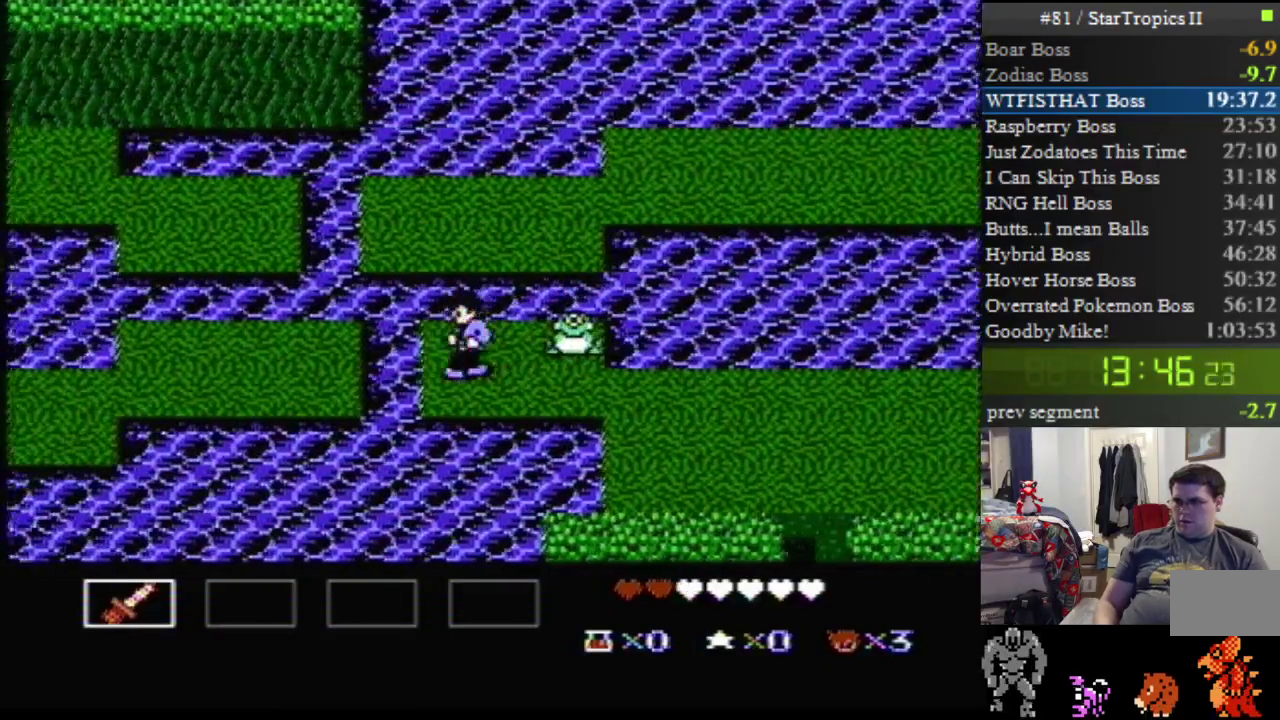
{"buttons": ["A", "DPAD_LEFT"], "events": [[50, "DPAD_LEFT", "up"], [50, "DPAD_RIGHT", "down"], [117, "B", "down"], [233, "DPAD_RIGHT", "up"], [267, "B", "up"], [367, "DPAD_LEFT", "down"], [450, "A", "down"]]}
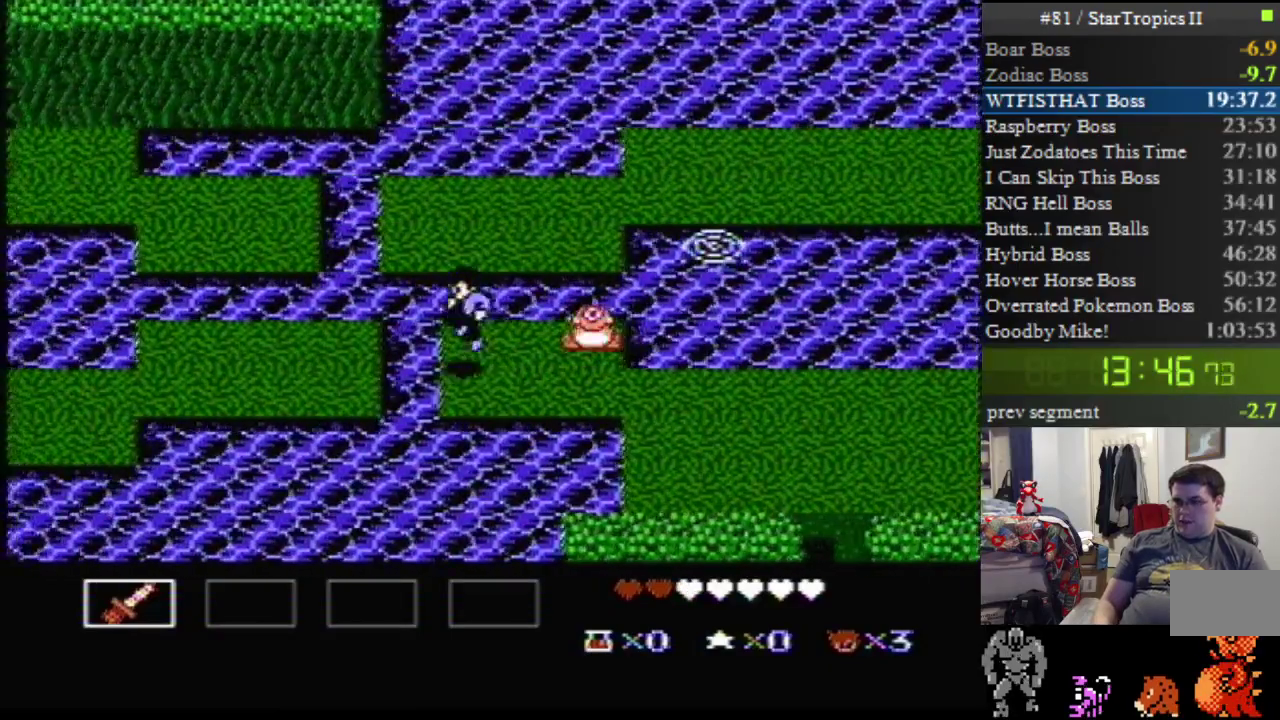
{"buttons": ["A", "DPAD_LEFT"], "events": []}
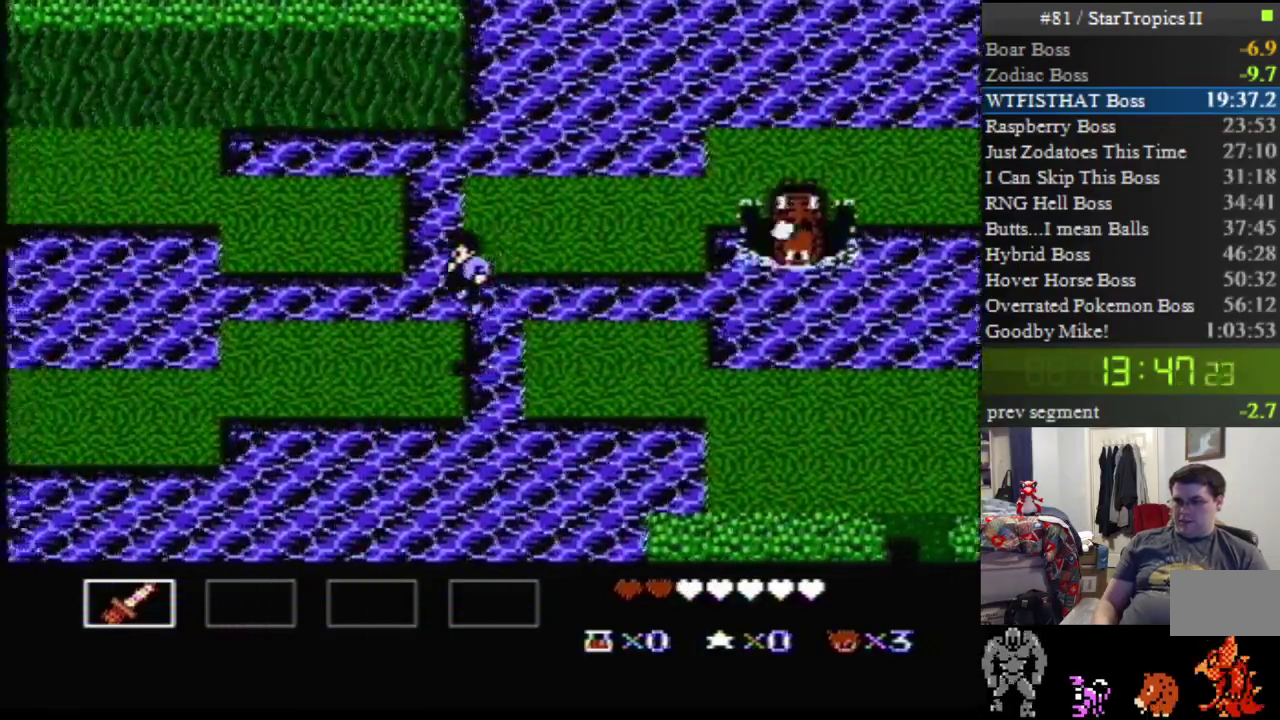
{"buttons": ["DPAD_LEFT"], "events": [[83, "A", "up"]]}
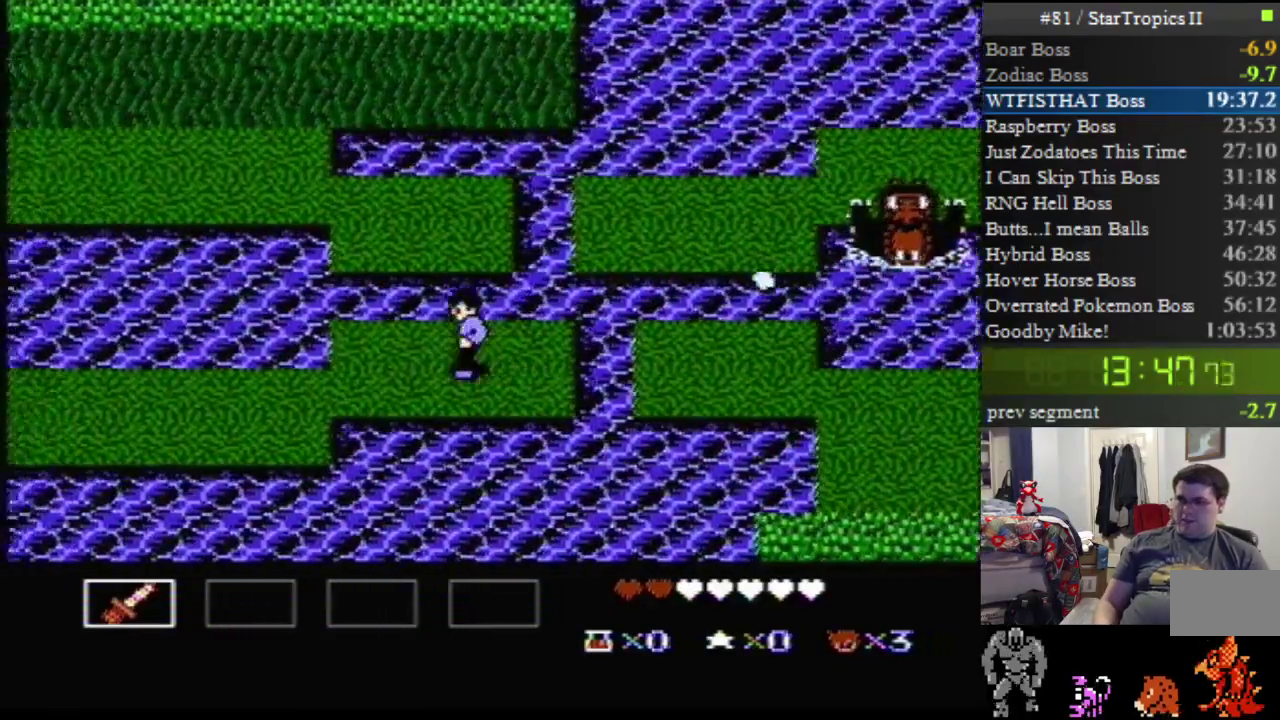
{"buttons": ["DPAD_LEFT"], "events": []}
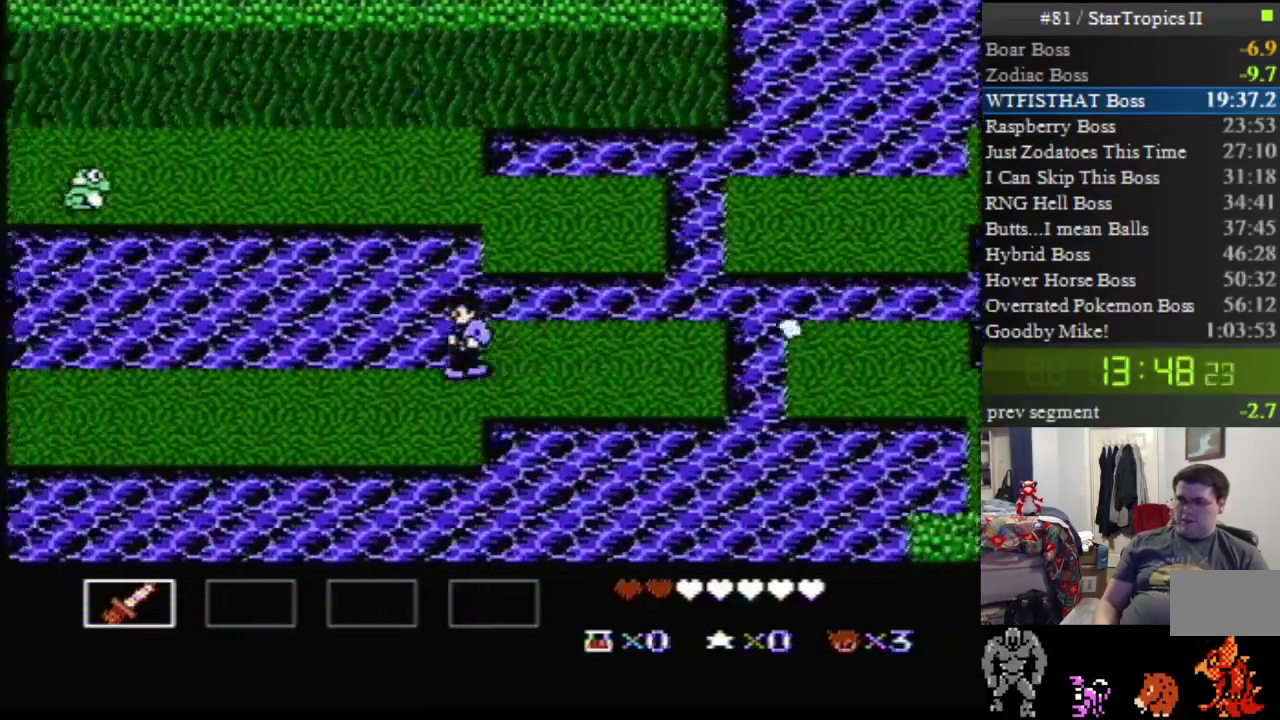
{"buttons": ["DPAD_LEFT"], "events": []}
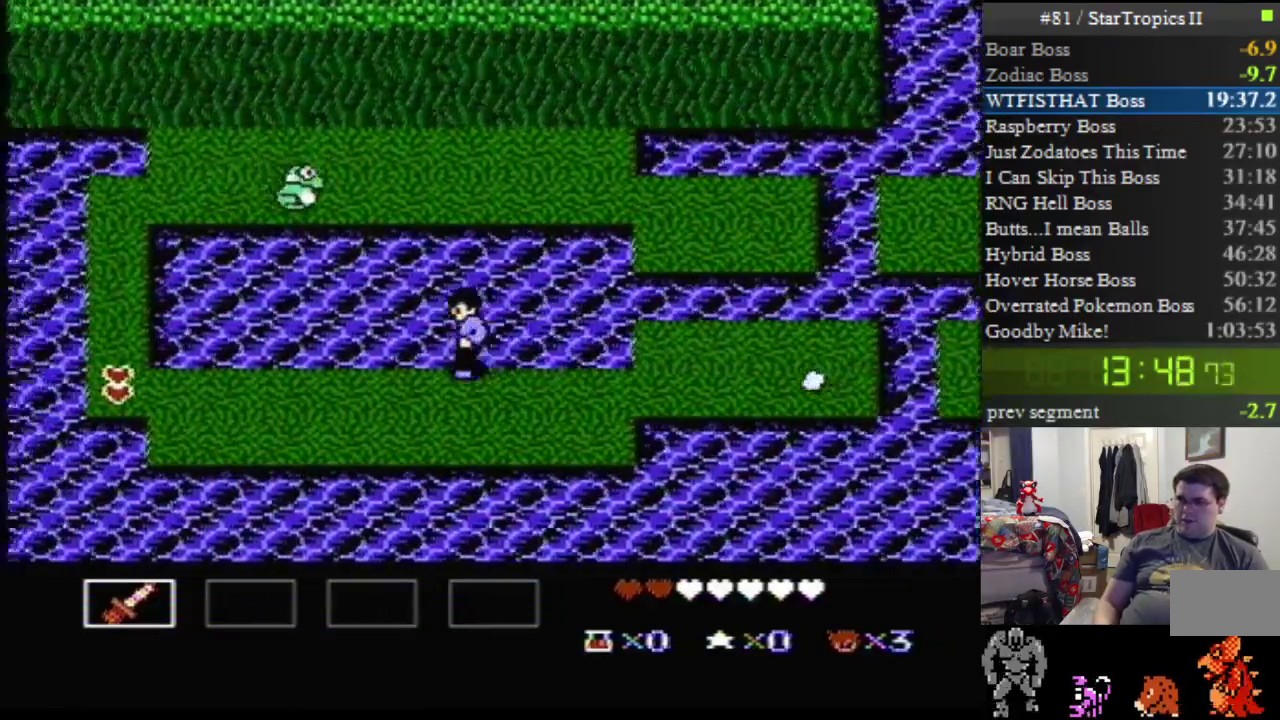
{"buttons": ["DPAD_LEFT"], "events": []}
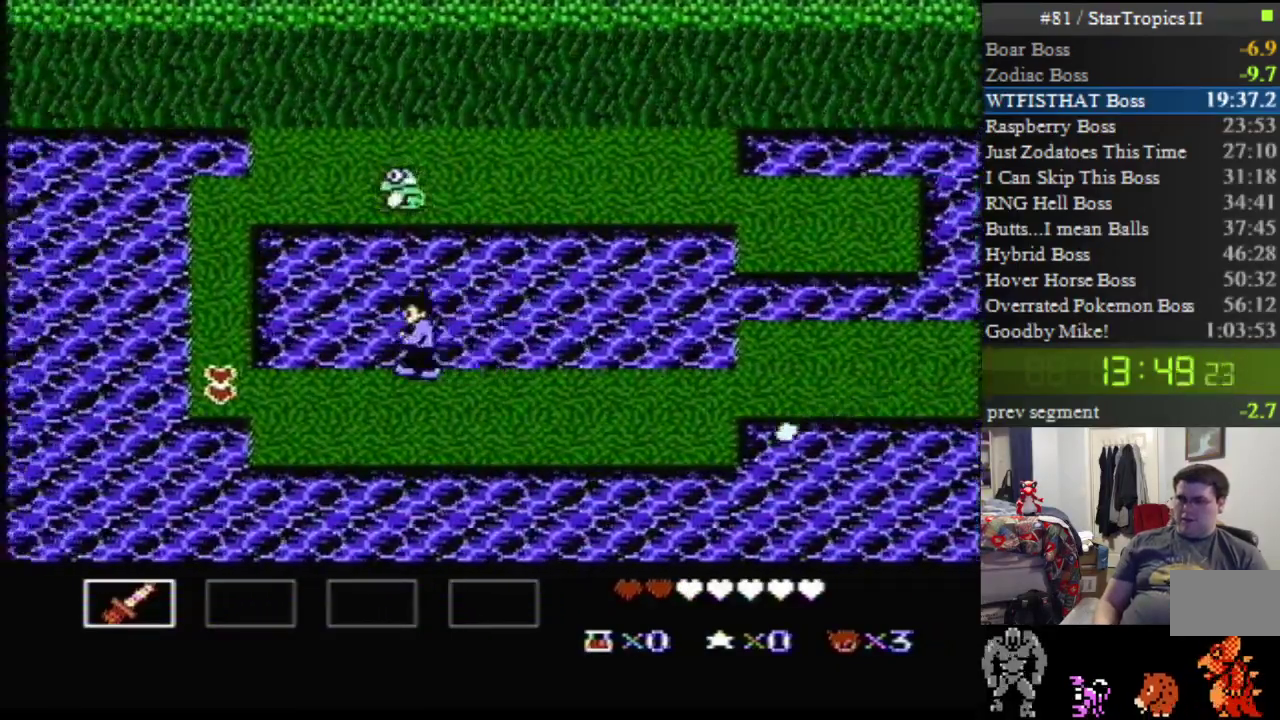
{"buttons": ["DPAD_LEFT"], "events": []}
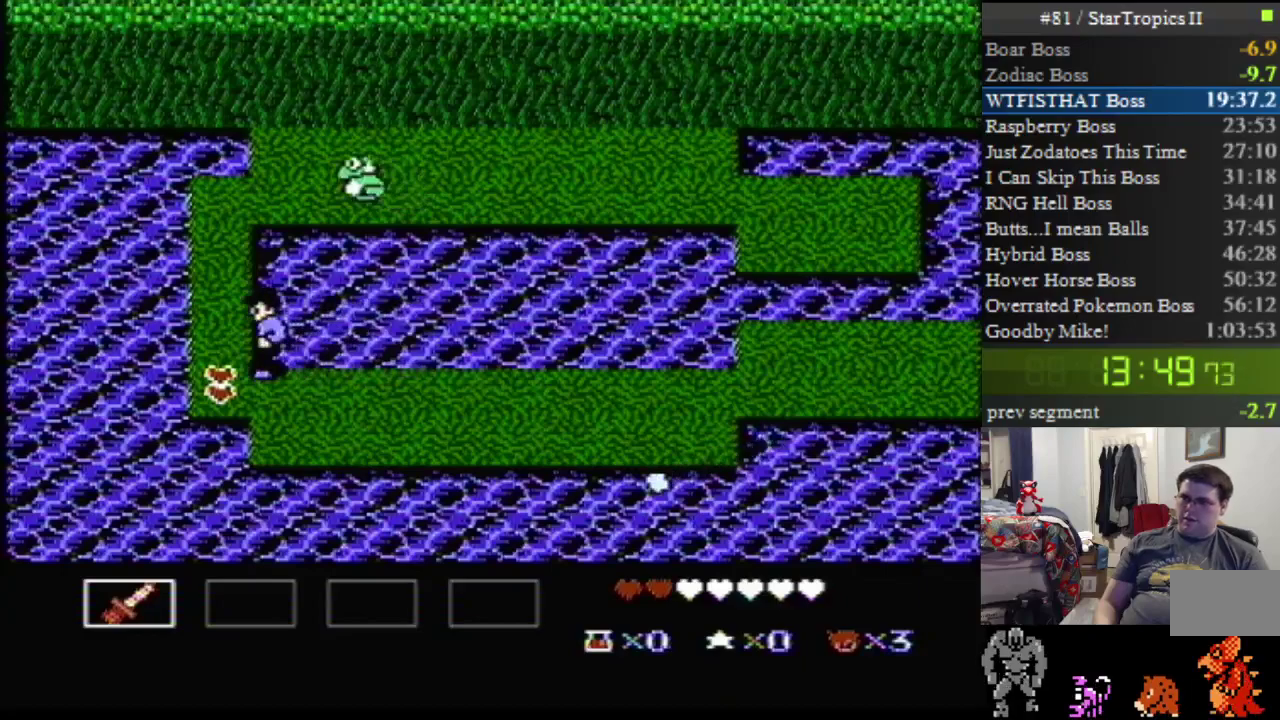
{"buttons": ["DPAD_UP", "DPAD_RIGHT"], "events": [[233, "DPAD_UP", "down"], [267, "DPAD_LEFT", "up"], [267, "DPAD_RIGHT", "down"]]}
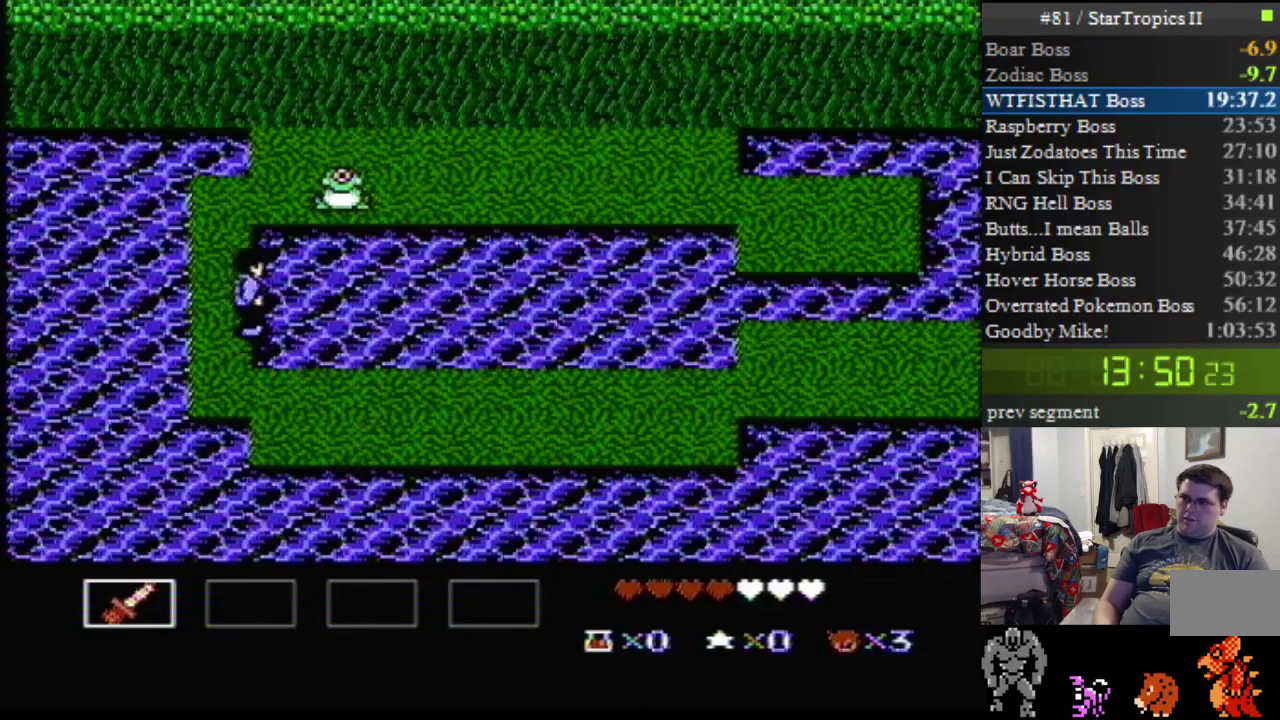
{"buttons": ["DPAD_UP", "DPAD_RIGHT"], "events": [[200, "B", "down"], [367, "B", "up"]]}
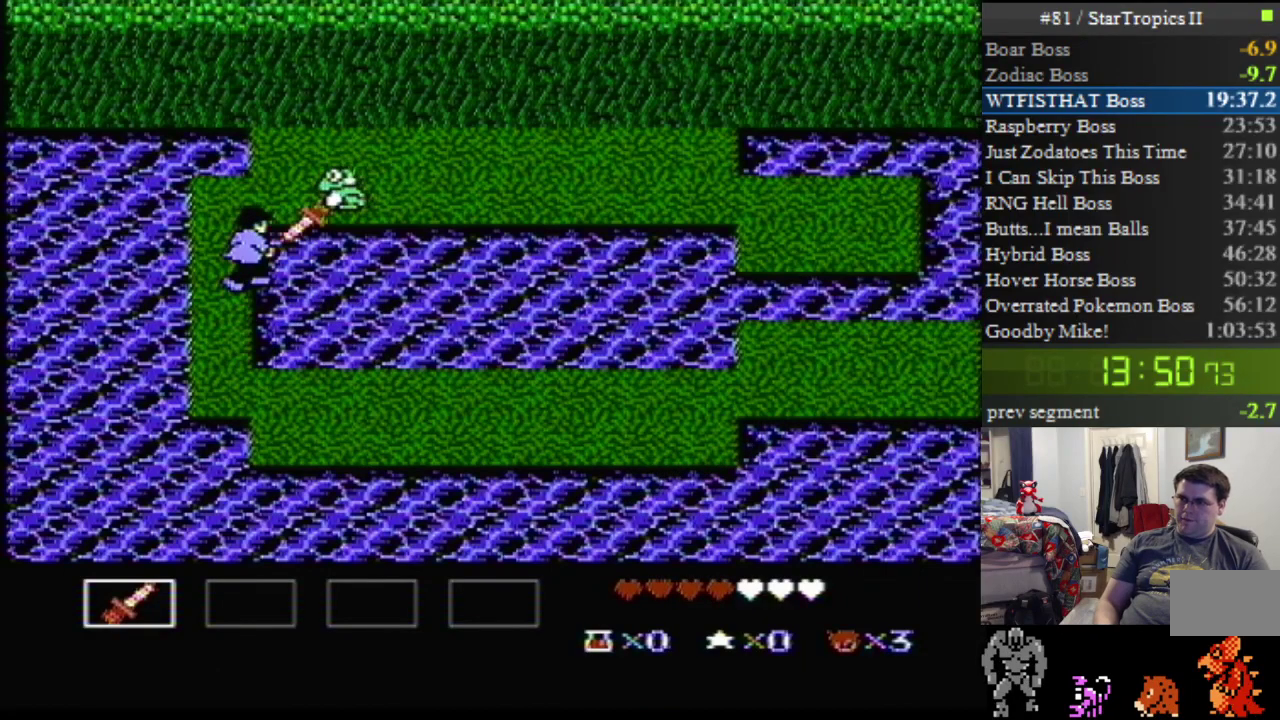
{"buttons": ["DPAD_UP", "DPAD_RIGHT"], "events": []}
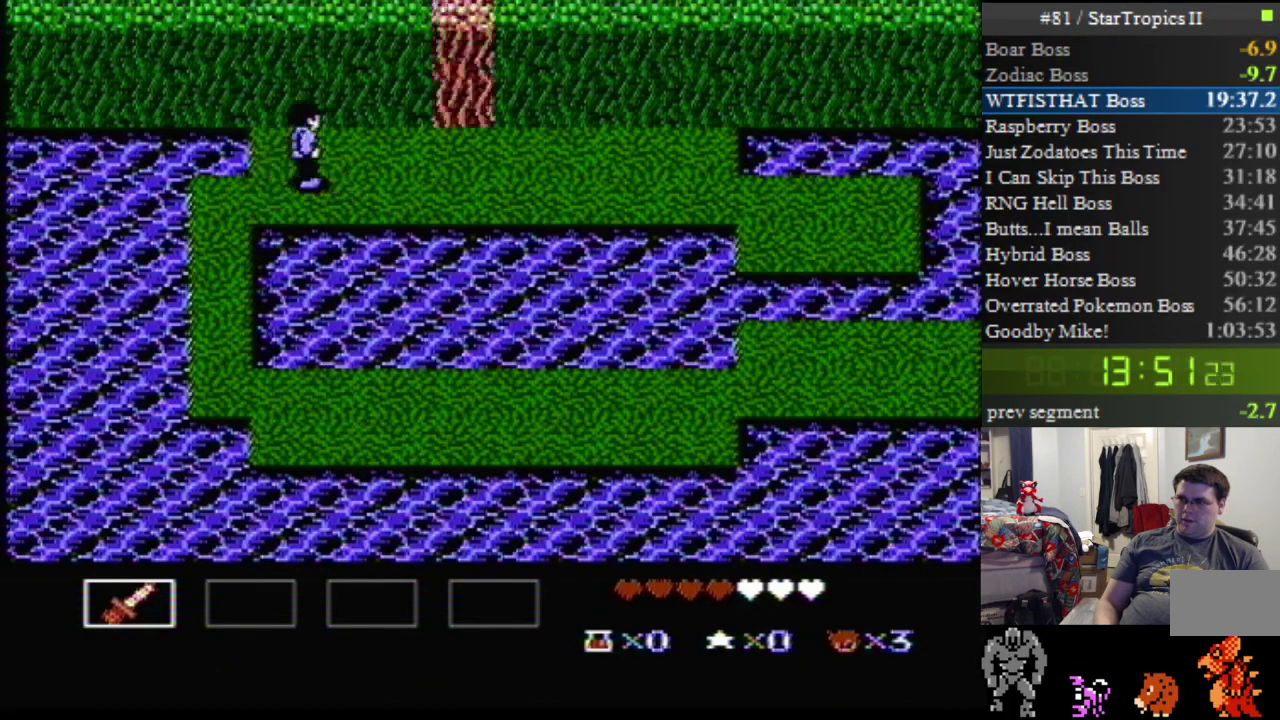
{"buttons": ["DPAD_UP", "DPAD_RIGHT"], "events": []}
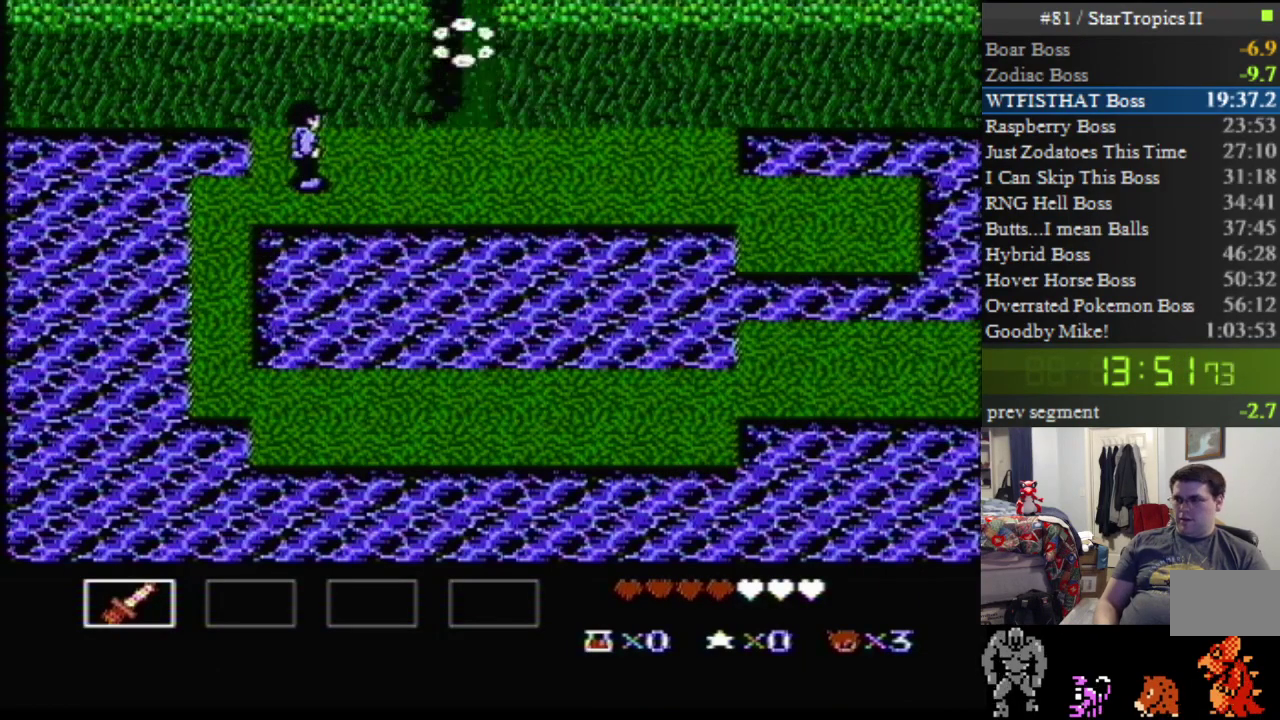
{"buttons": ["DPAD_UP", "DPAD_RIGHT"], "events": []}
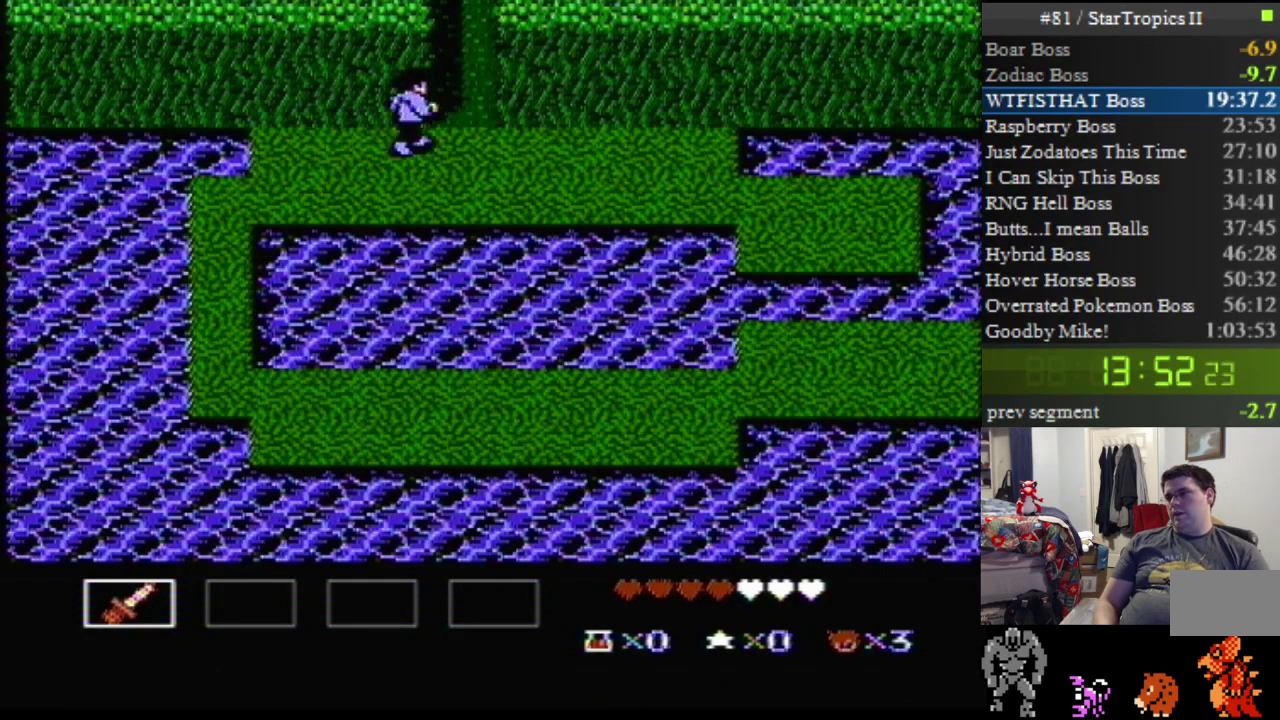
{"buttons": ["DPAD_UP", "DPAD_RIGHT"], "events": []}
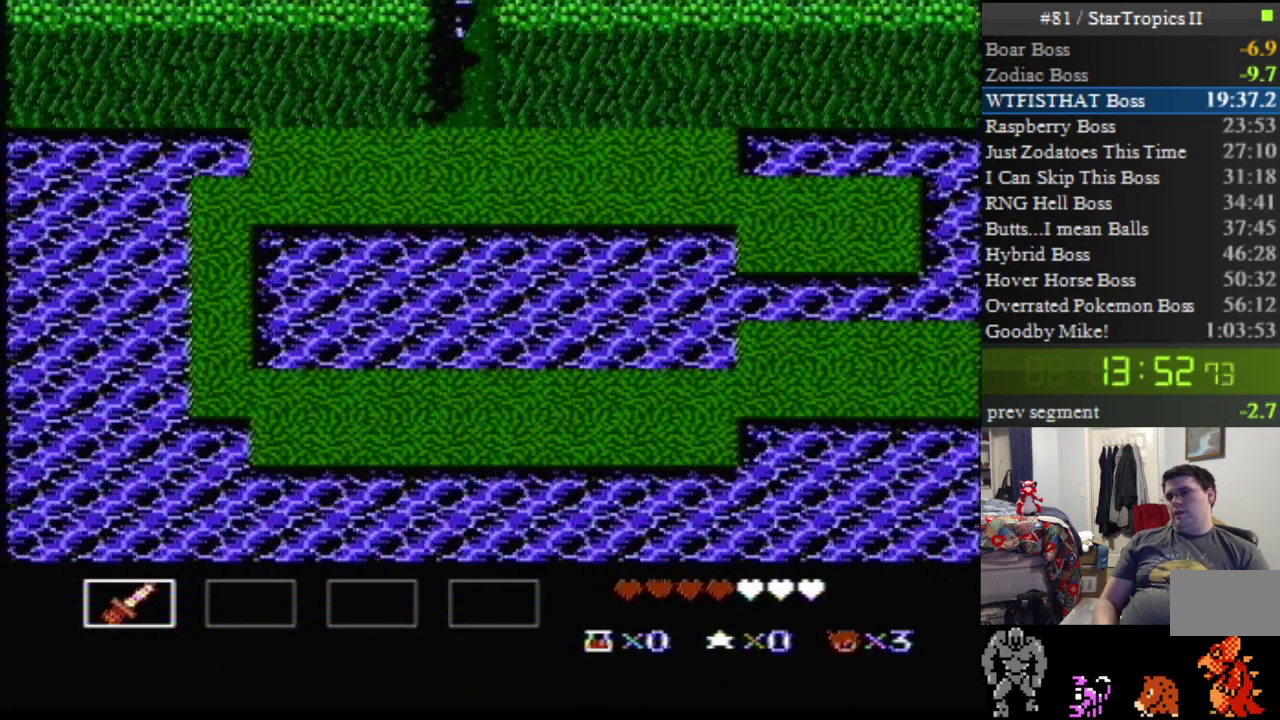
{"buttons": [], "events": [[200, "DPAD_RIGHT", "up"], [267, "DPAD_UP", "up"]]}
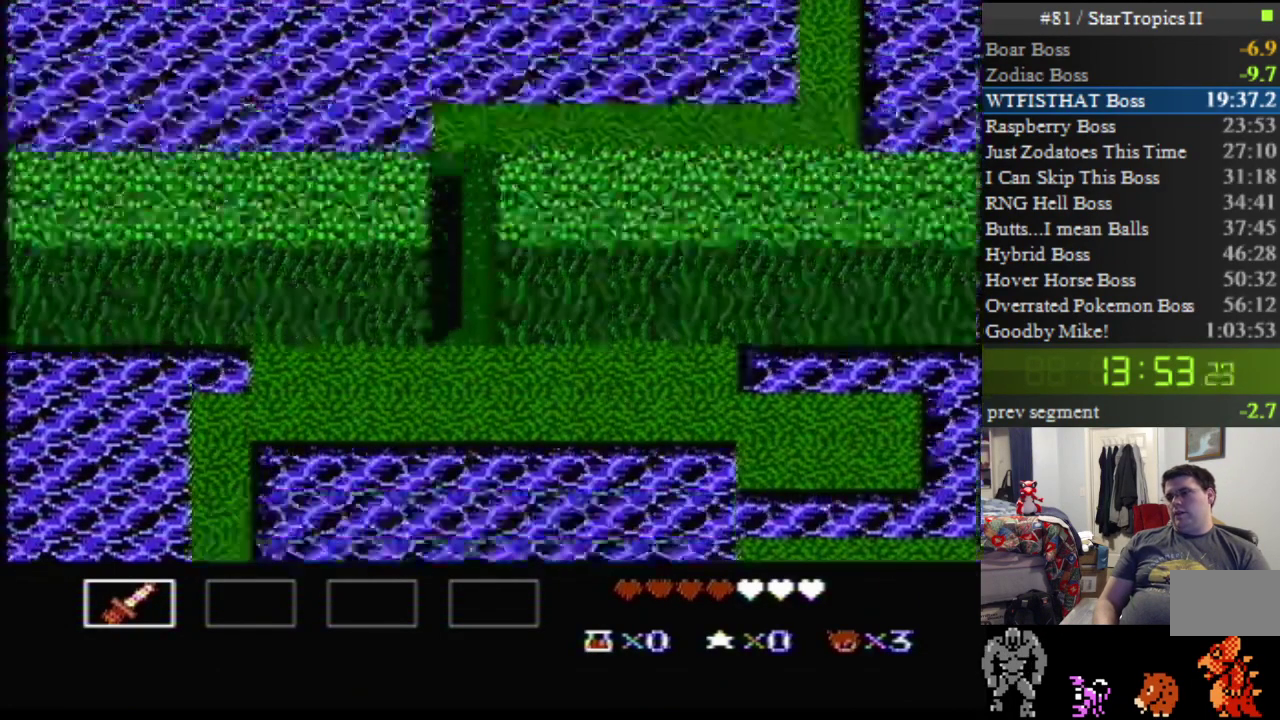
{"buttons": ["DPAD_UP", "DPAD_RIGHT"], "events": [[450, "DPAD_RIGHT", "down"], [450, "DPAD_UP", "down"]]}
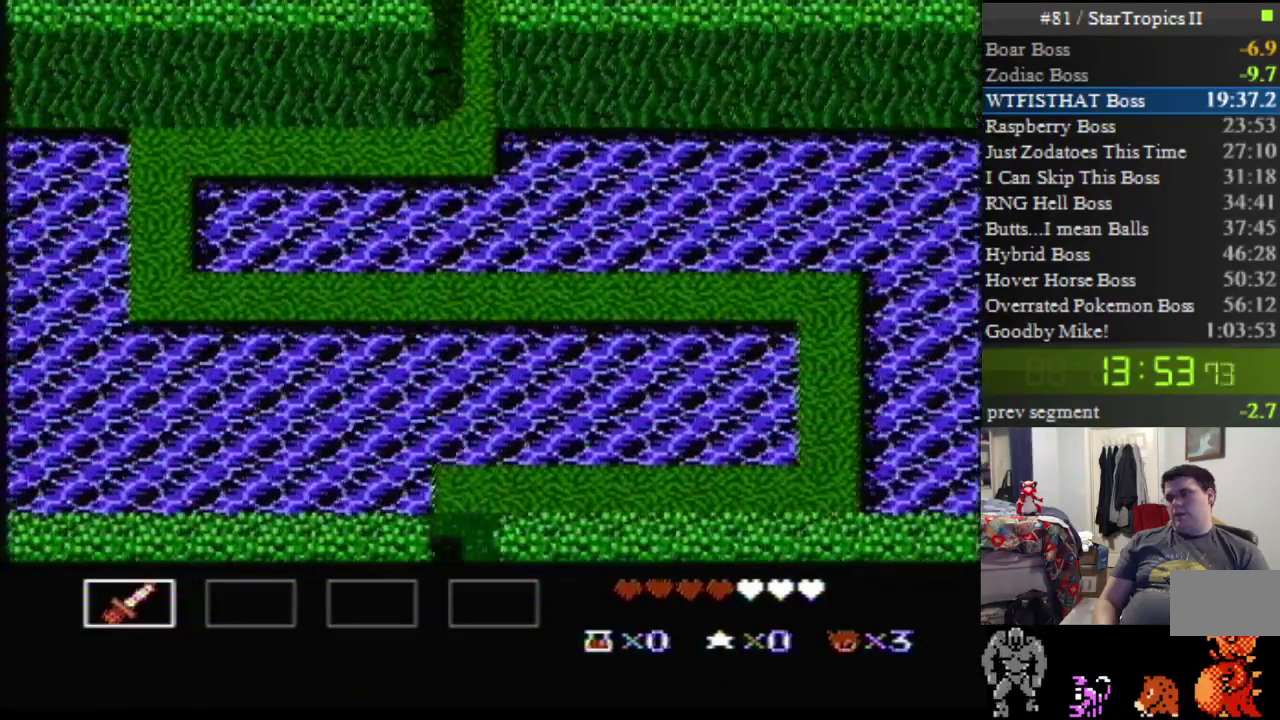
{"buttons": ["DPAD_UP", "DPAD_RIGHT"], "events": []}
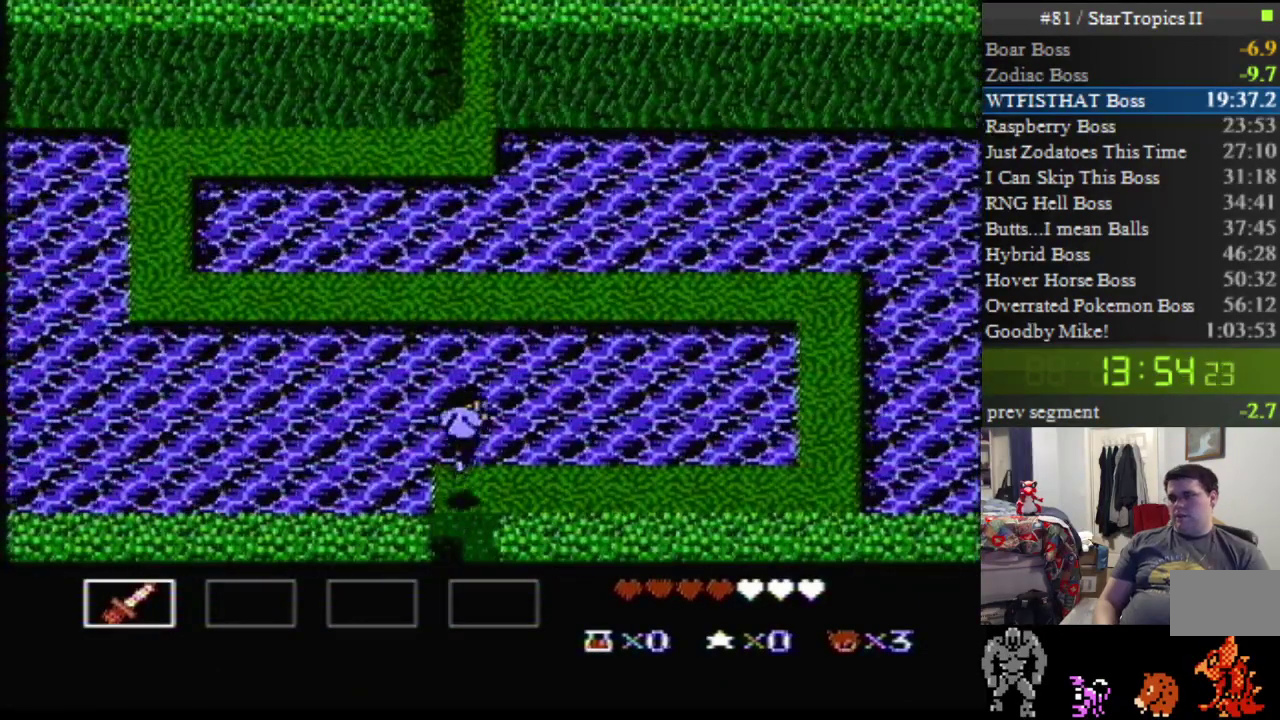
{"buttons": ["DPAD_UP", "DPAD_RIGHT"], "events": []}
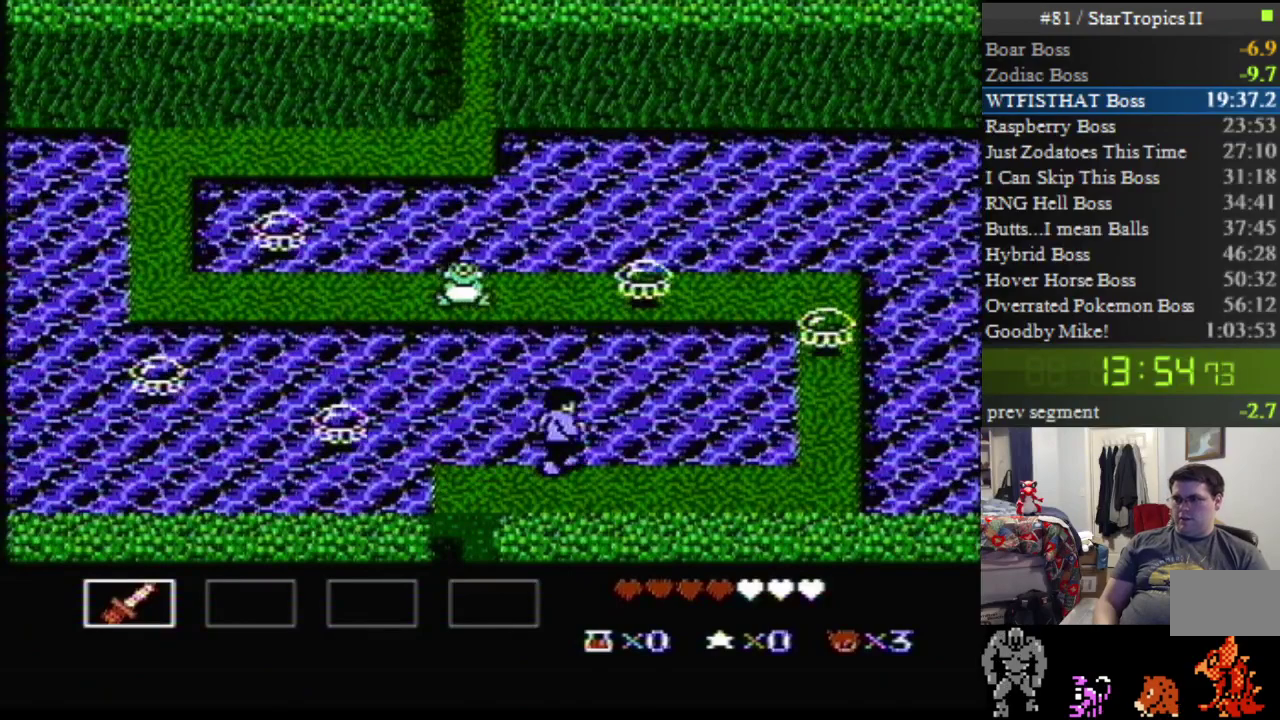
{"buttons": ["DPAD_UP", "DPAD_RIGHT"], "events": []}
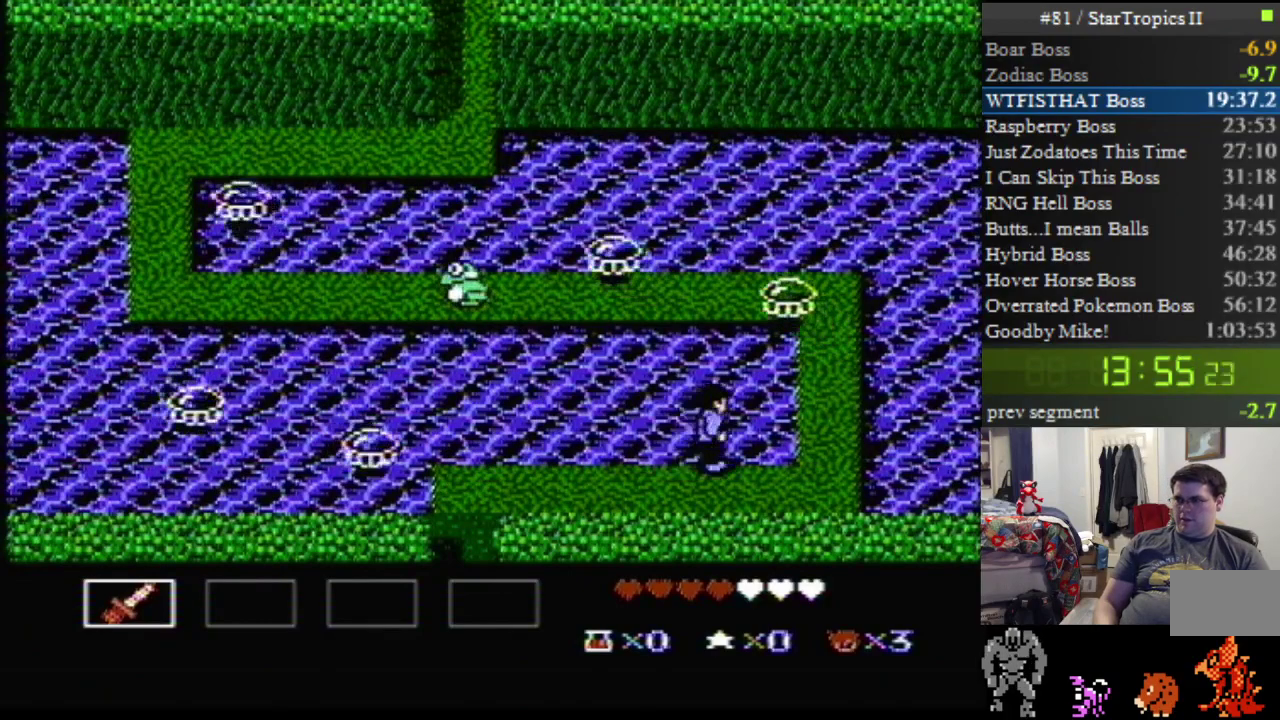
{"buttons": ["DPAD_UP", "DPAD_LEFT"], "events": [[450, "DPAD_RIGHT", "up"], [483, "DPAD_LEFT", "down"]]}